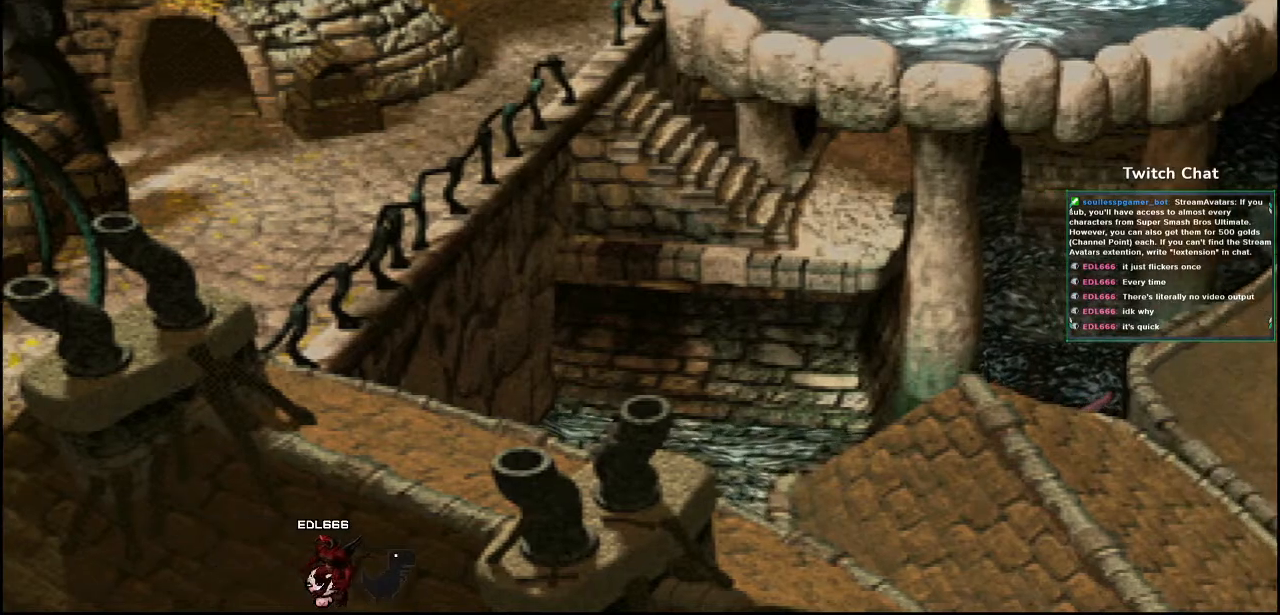
Gameplay with a controller (PlayStation layout); each line is a JSON object with the inputs held at the frame after it (dt_ms = milliseconds from this image to that frame). "events" lists button and stick changes between this image and that frame as [ms after this image, input, new state], when the widget could be followed in between.
{"dt_ms": 500, "buttons": [], "left_stick": "right", "right_stick": "center", "events": [[150, "left_stick", "right"]]}
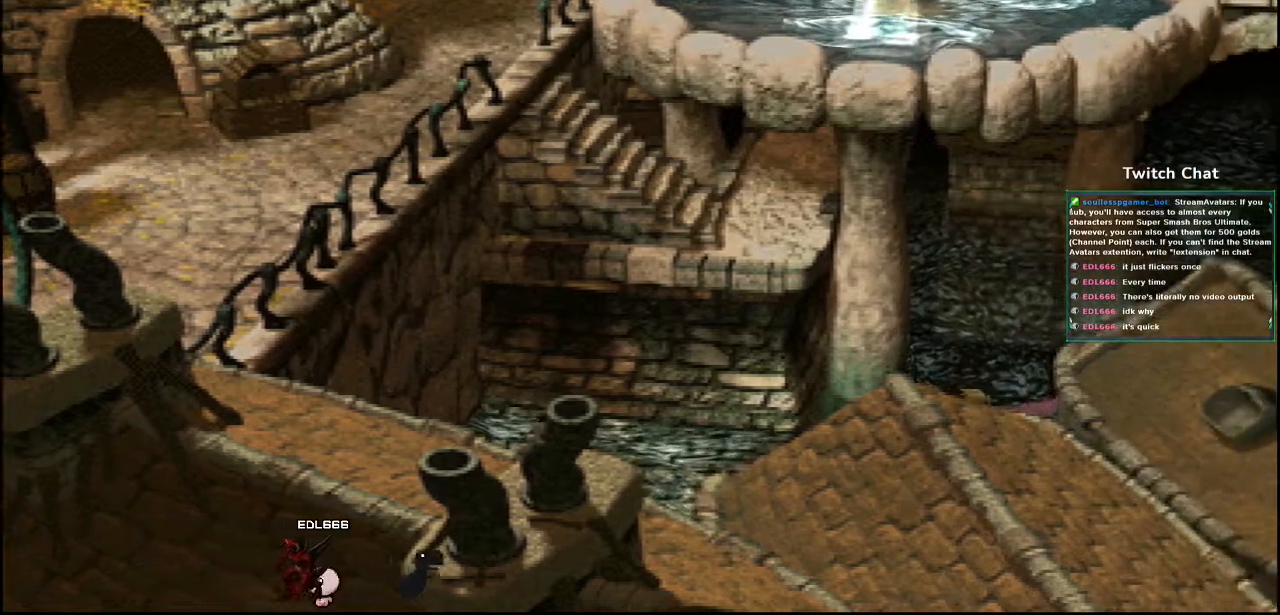
{"dt_ms": 500, "buttons": [], "left_stick": "center", "right_stick": "down-right", "events": [[67, "left_stick", "center"], [133, "left_stick", "right"], [450, "left_stick", "center"], [467, "right_stick", "down-right"]]}
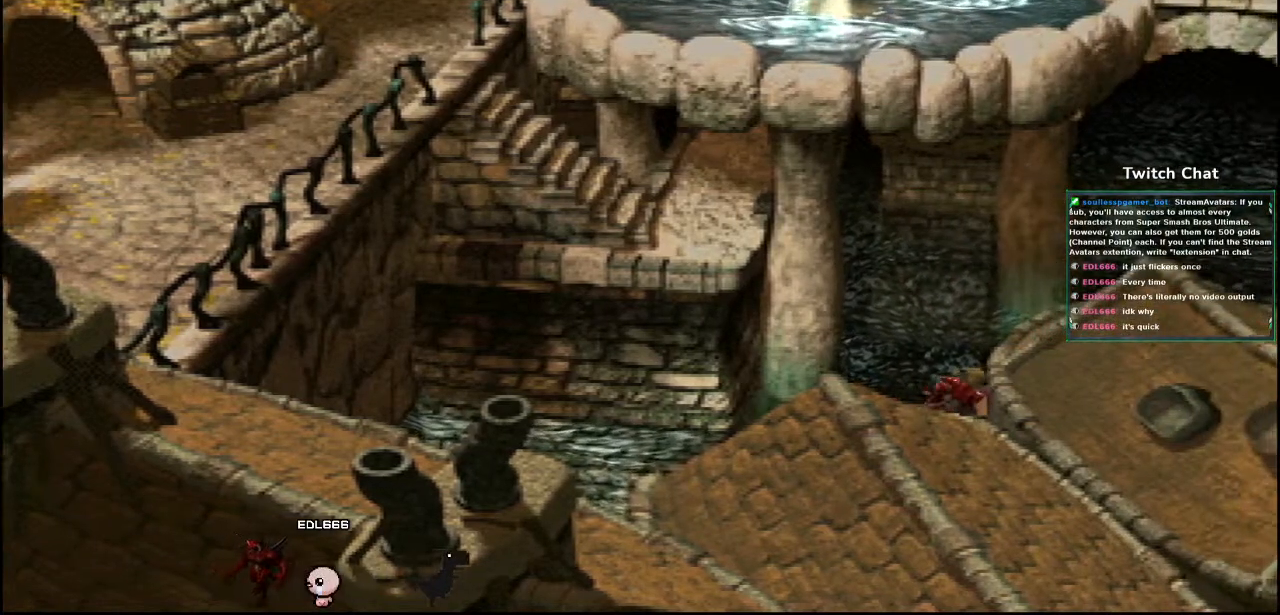
{"dt_ms": 500, "buttons": [], "left_stick": "center", "right_stick": "right", "events": [[67, "right_stick", "center"], [200, "right_stick", "right"]]}
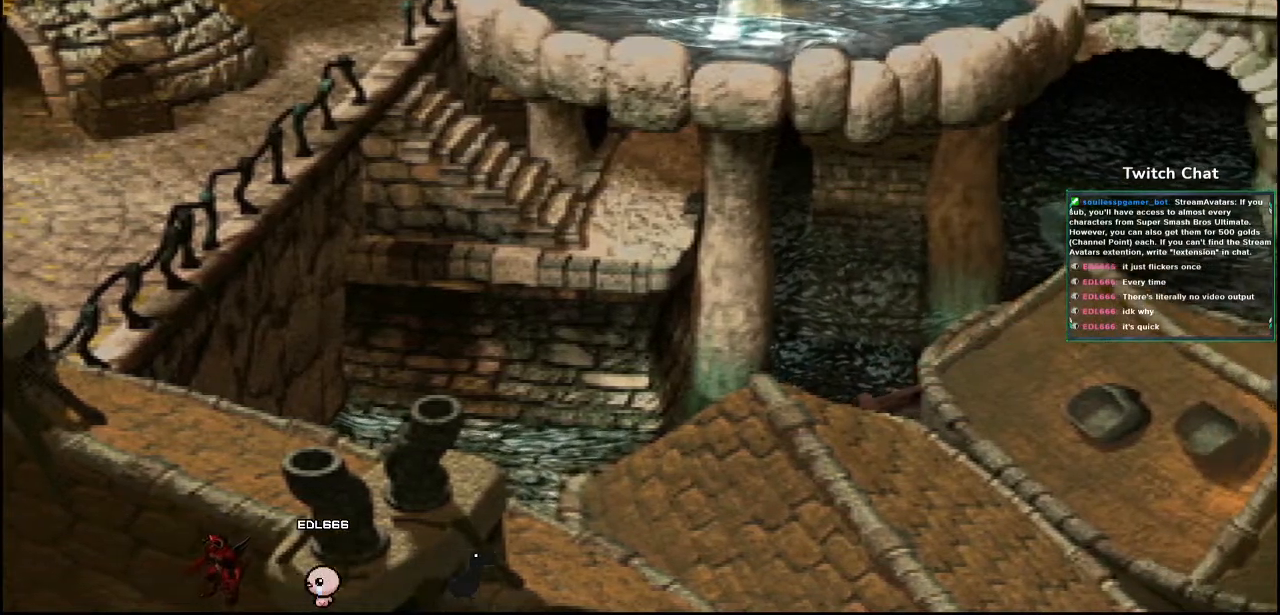
{"dt_ms": 500, "buttons": [], "left_stick": "center", "right_stick": "right", "events": []}
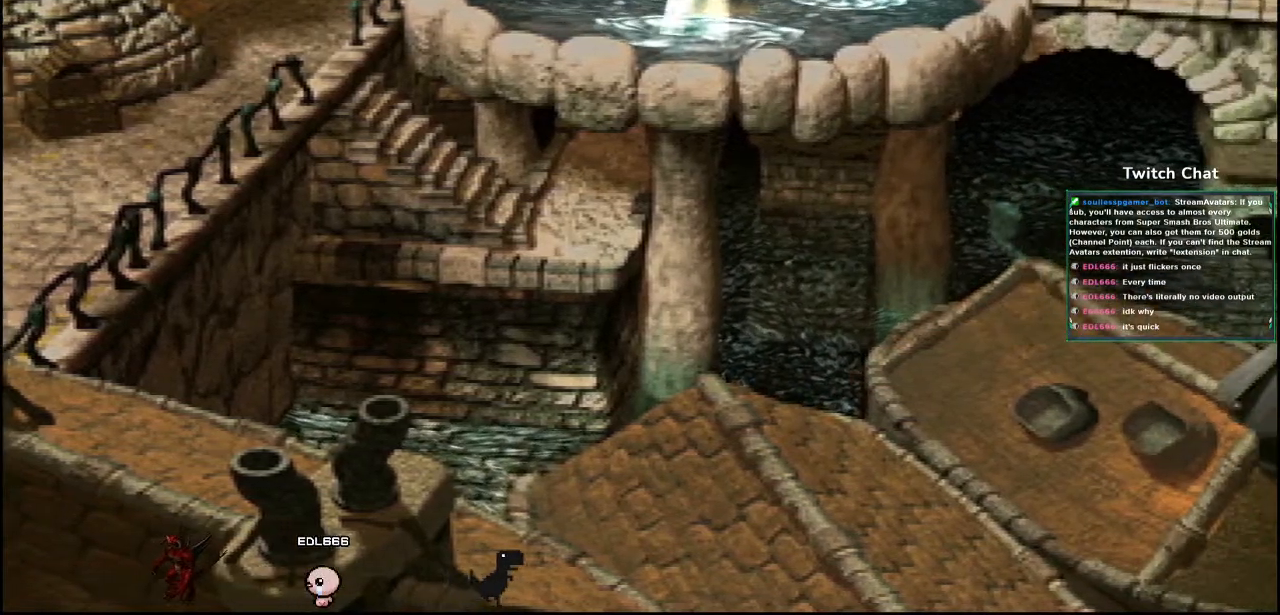
{"dt_ms": 500, "buttons": [], "left_stick": "center", "right_stick": "right"}
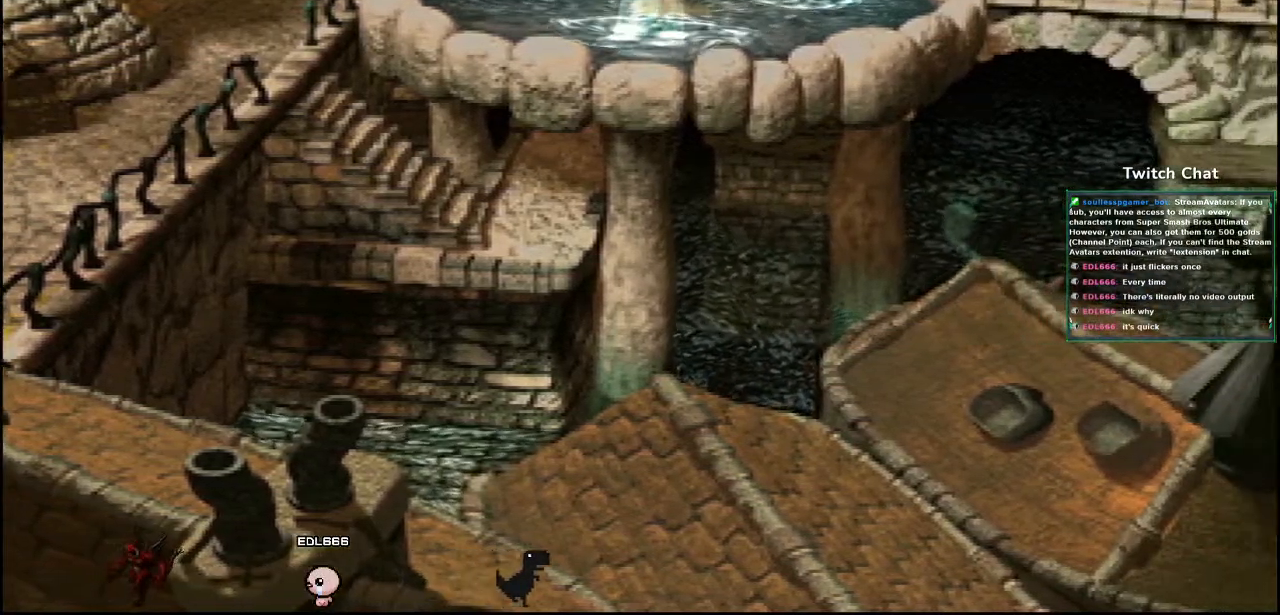
{"dt_ms": 1000, "buttons": [], "left_stick": "center", "right_stick": "center"}
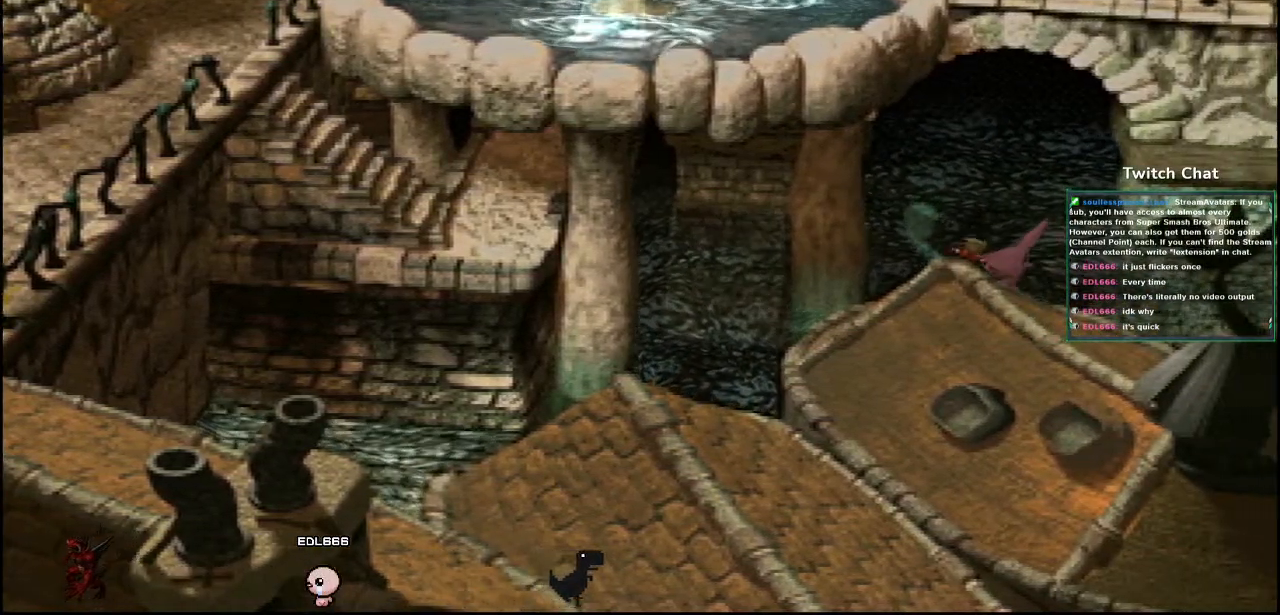
{"dt_ms": 500, "buttons": [], "left_stick": "center", "right_stick": "center", "events": []}
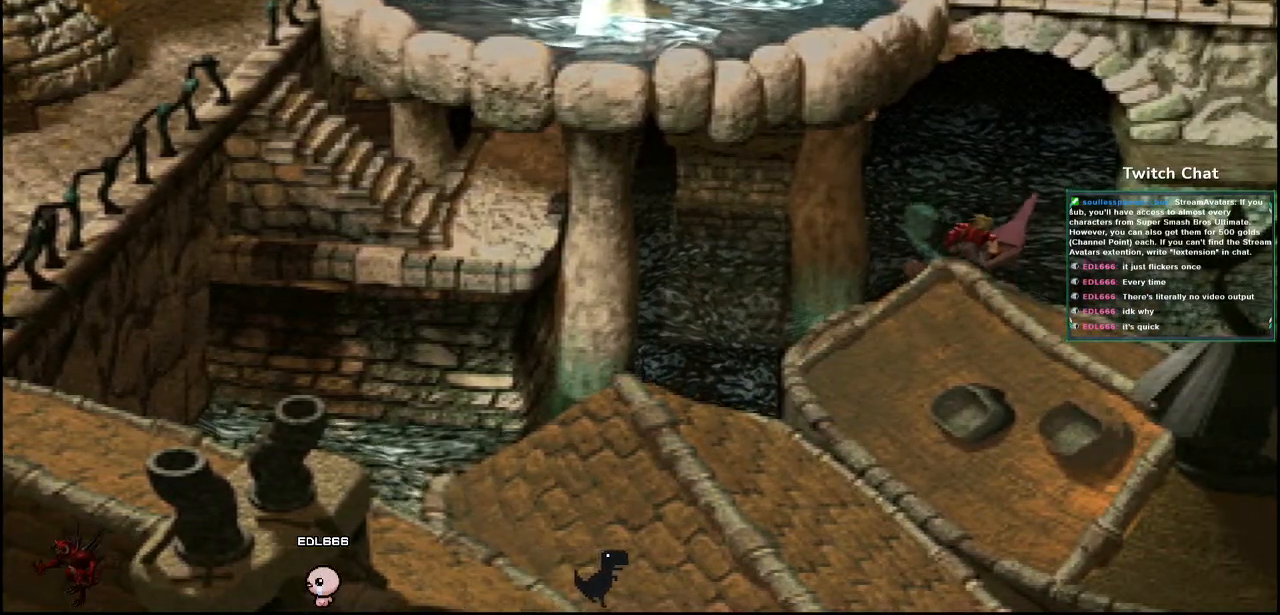
{"dt_ms": 500, "buttons": [], "left_stick": "center", "right_stick": "center", "events": []}
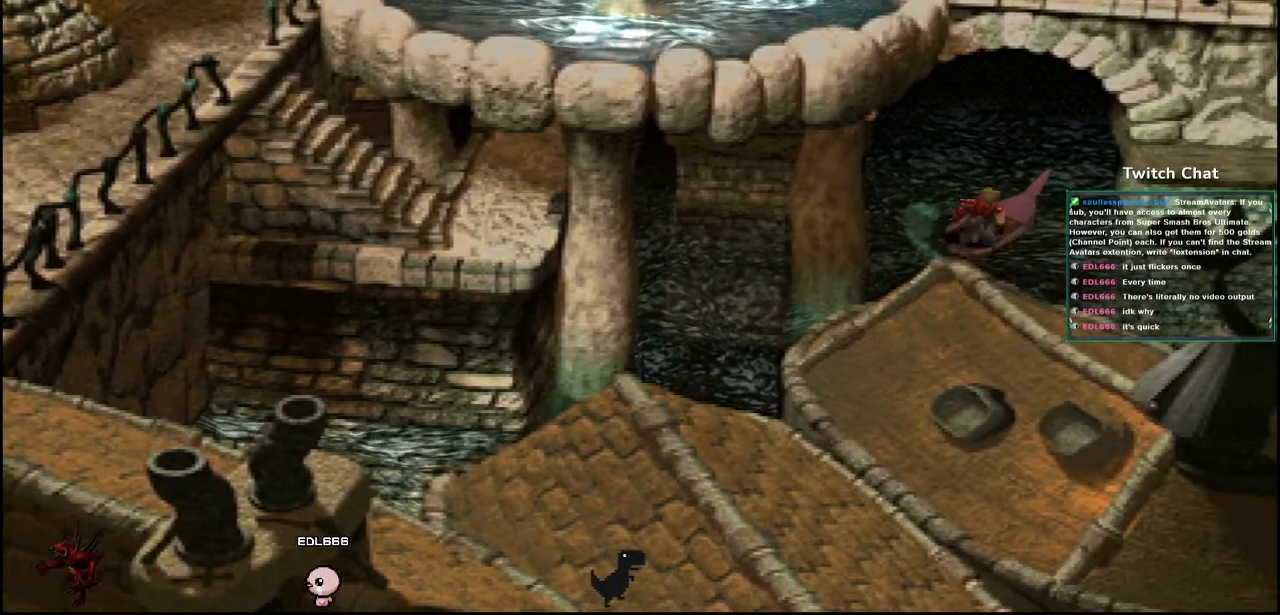
{"dt_ms": 500, "buttons": [], "left_stick": "center", "right_stick": "center", "events": []}
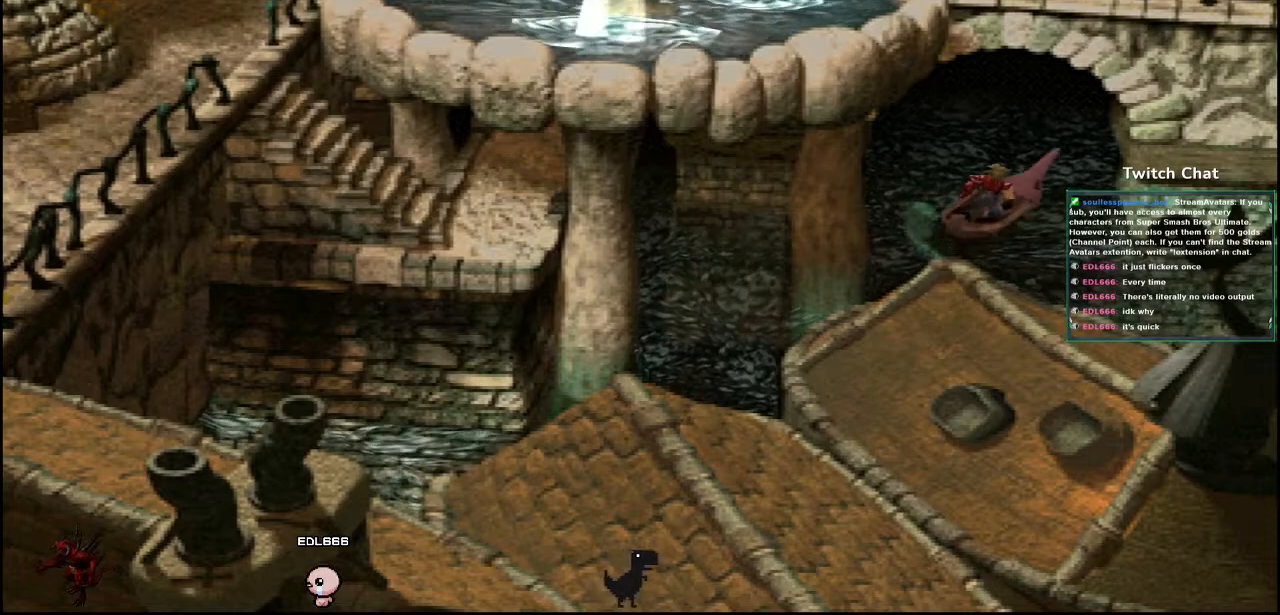
{"dt_ms": 500, "buttons": [], "left_stick": "center", "right_stick": "center", "events": []}
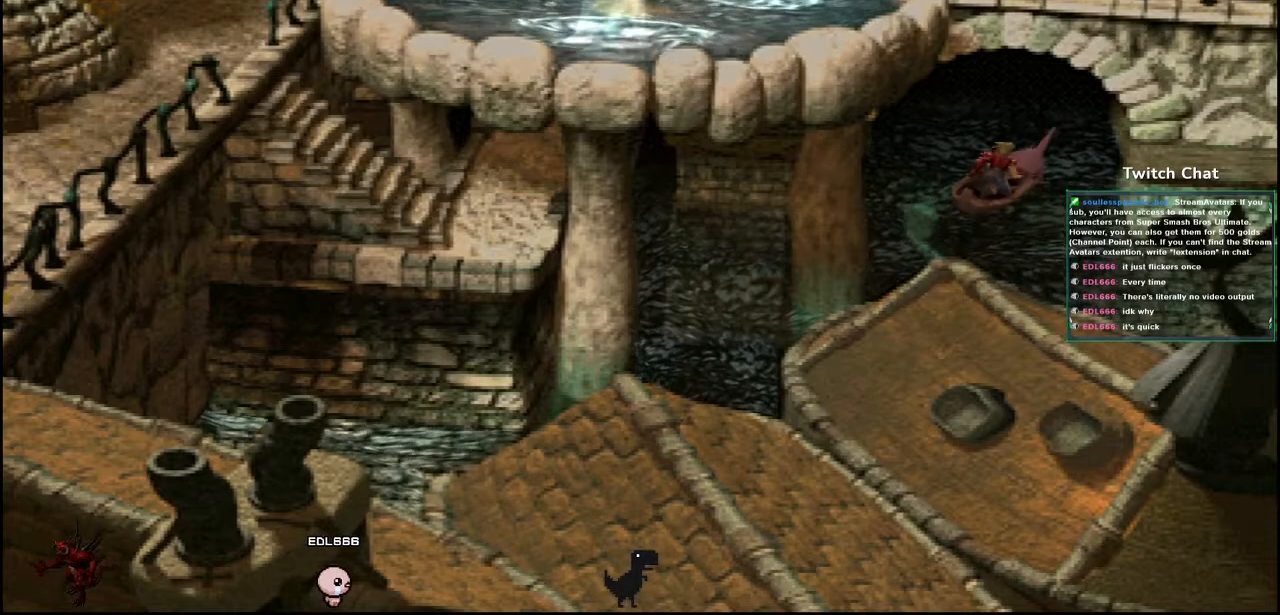
{"dt_ms": 500, "buttons": [], "left_stick": "center", "right_stick": "center", "events": []}
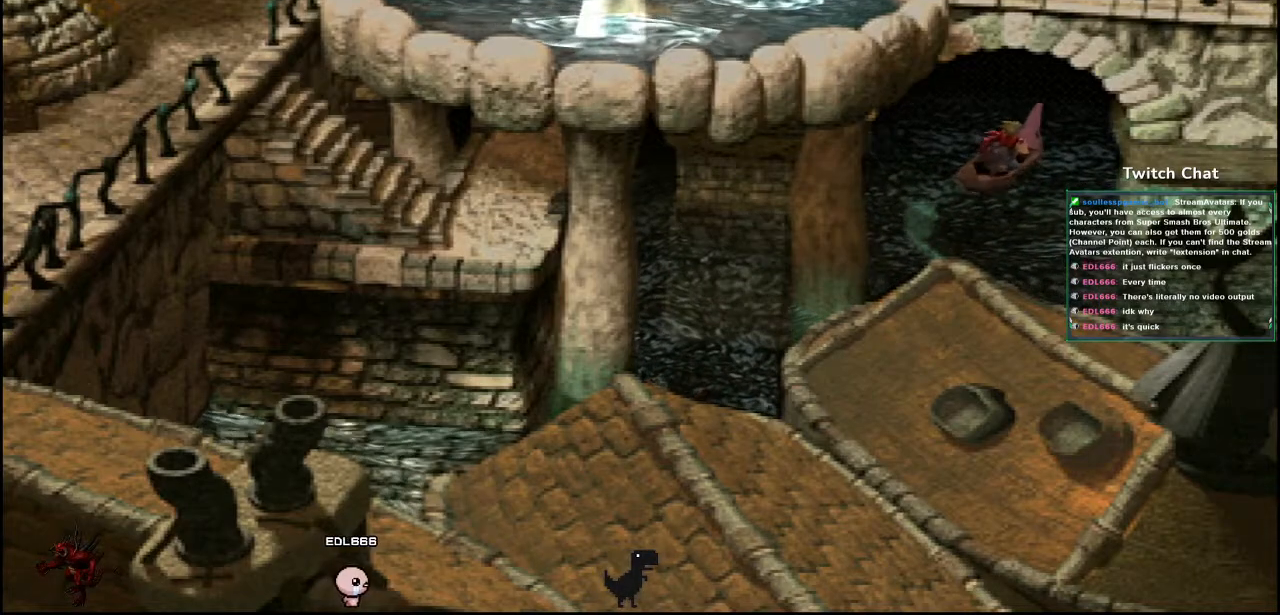
{"dt_ms": 500, "buttons": [], "left_stick": "center", "right_stick": "center", "events": []}
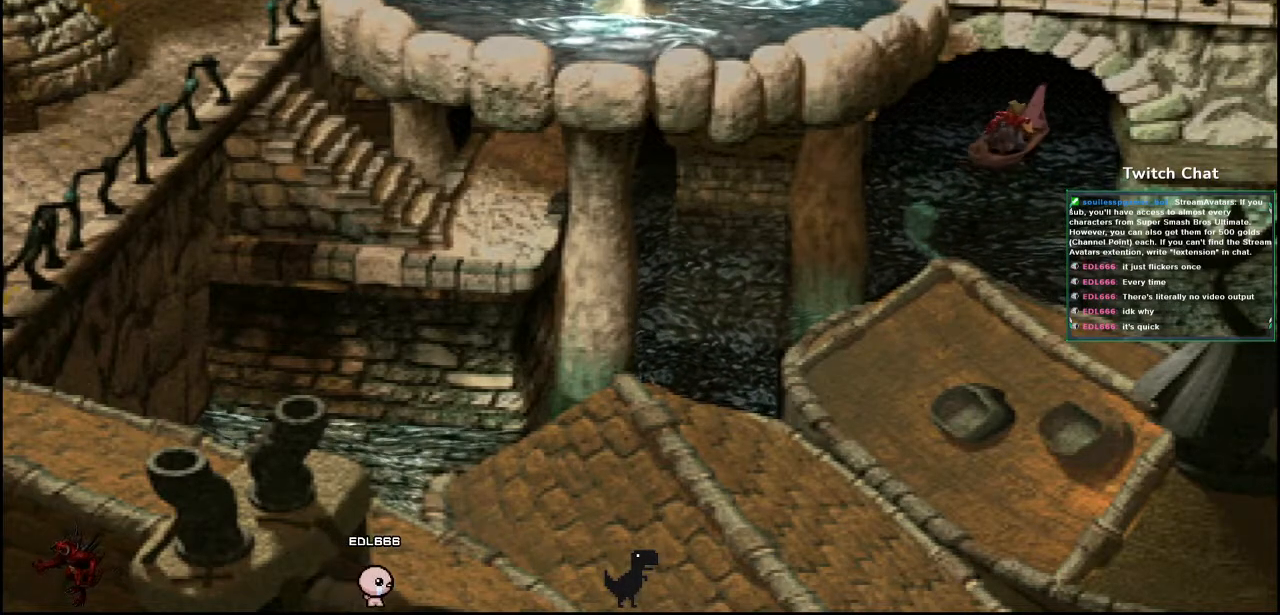
{"dt_ms": 500, "buttons": [], "left_stick": "center", "right_stick": "center", "events": []}
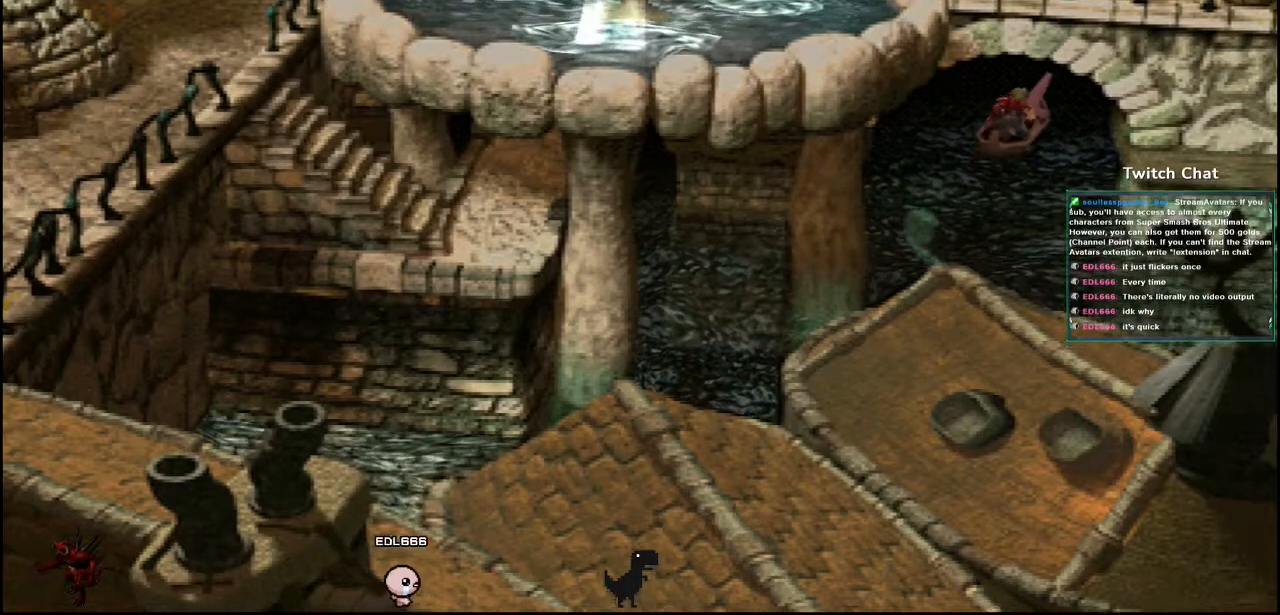
{"dt_ms": 500, "buttons": [], "left_stick": "center", "right_stick": "left", "events": [[200, "right_stick", "down-left"], [467, "right_stick", "left"]]}